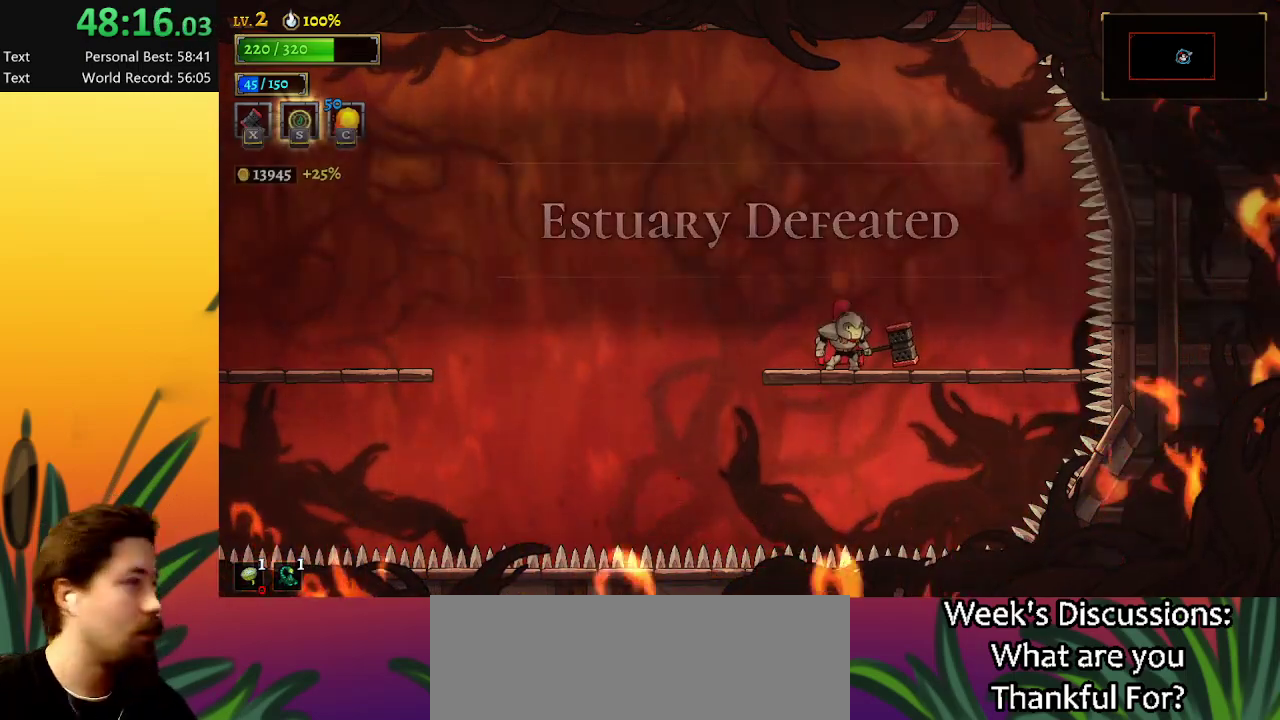
Gameplay with keyboard; each line is a JSON object with the keys held at the frame after it. "events" lists presses ("down") and releases ("up") of "a", "c", "d", "down", "left", "right", "s", "up", "x" and "z" between this image and that frame as [ms after this image, input, new state], when the widget could be followed in between. No other keys are recorded. Mouse input is not recorded.
{"keys": [], "events": [[384, "right", "down"], [467, "right", "up"]]}
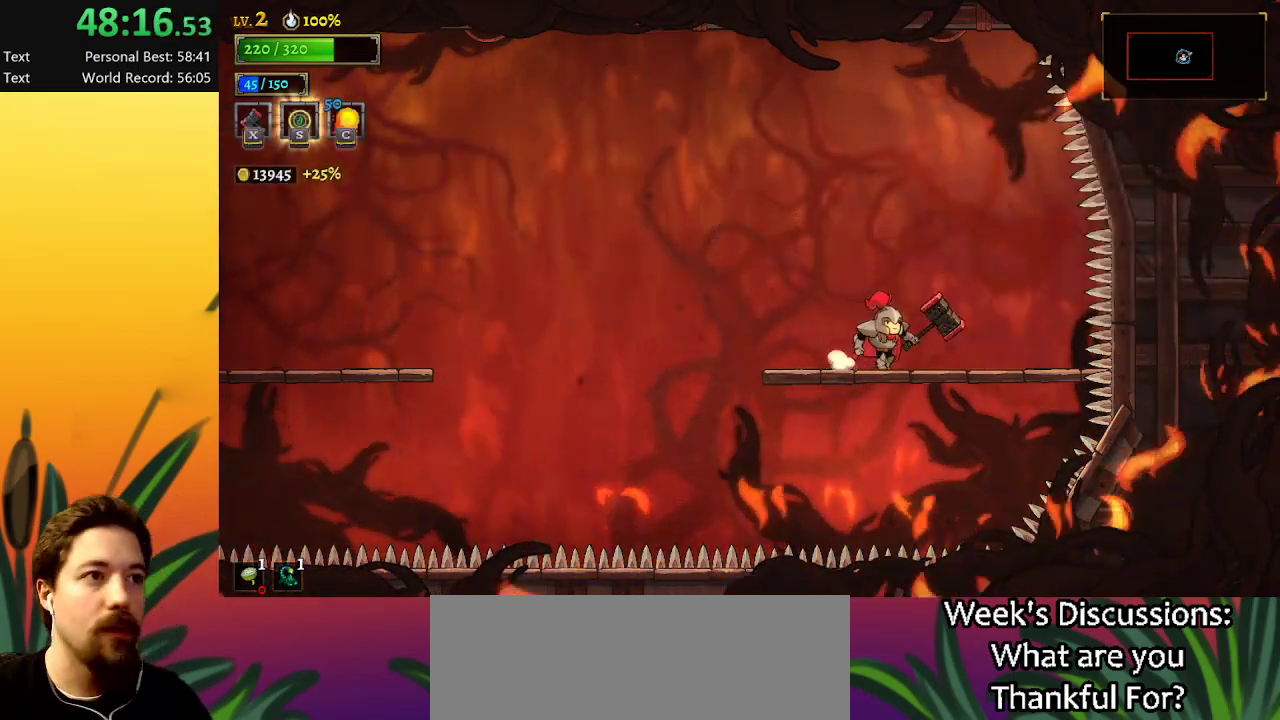
{"keys": [], "events": []}
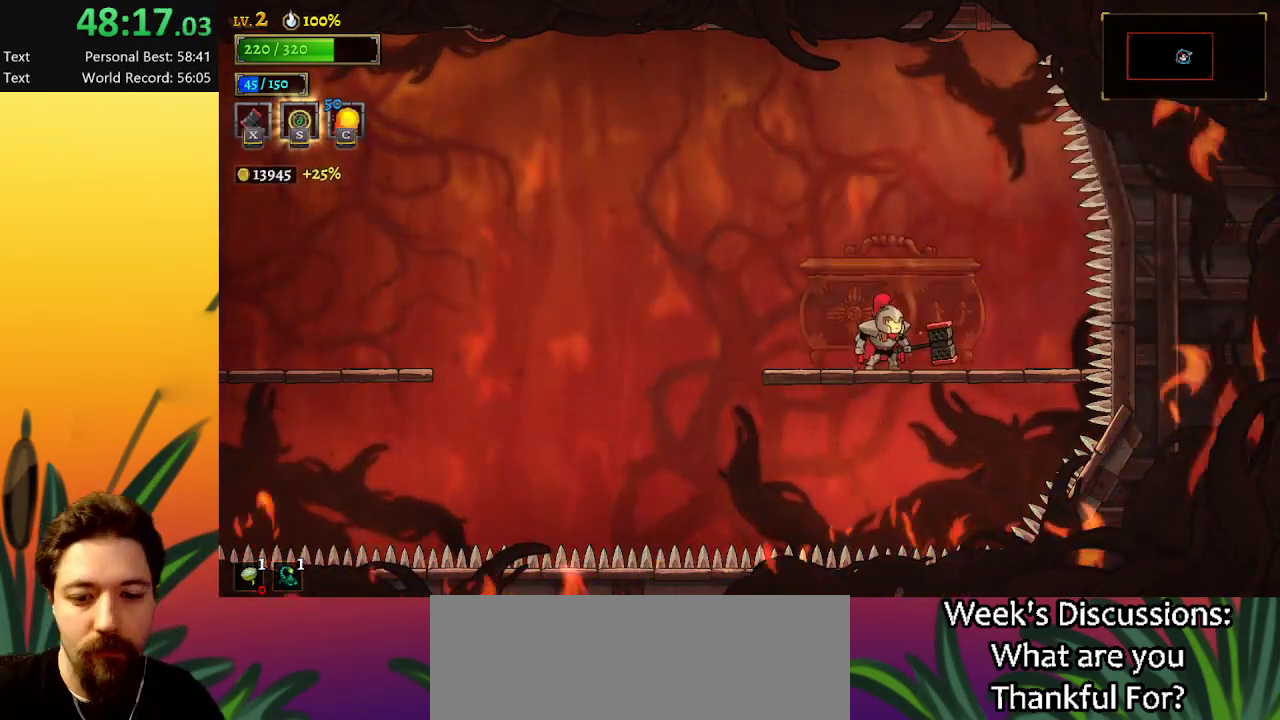
{"keys": [], "events": [[367, "up", "down"], [450, "up", "up"]]}
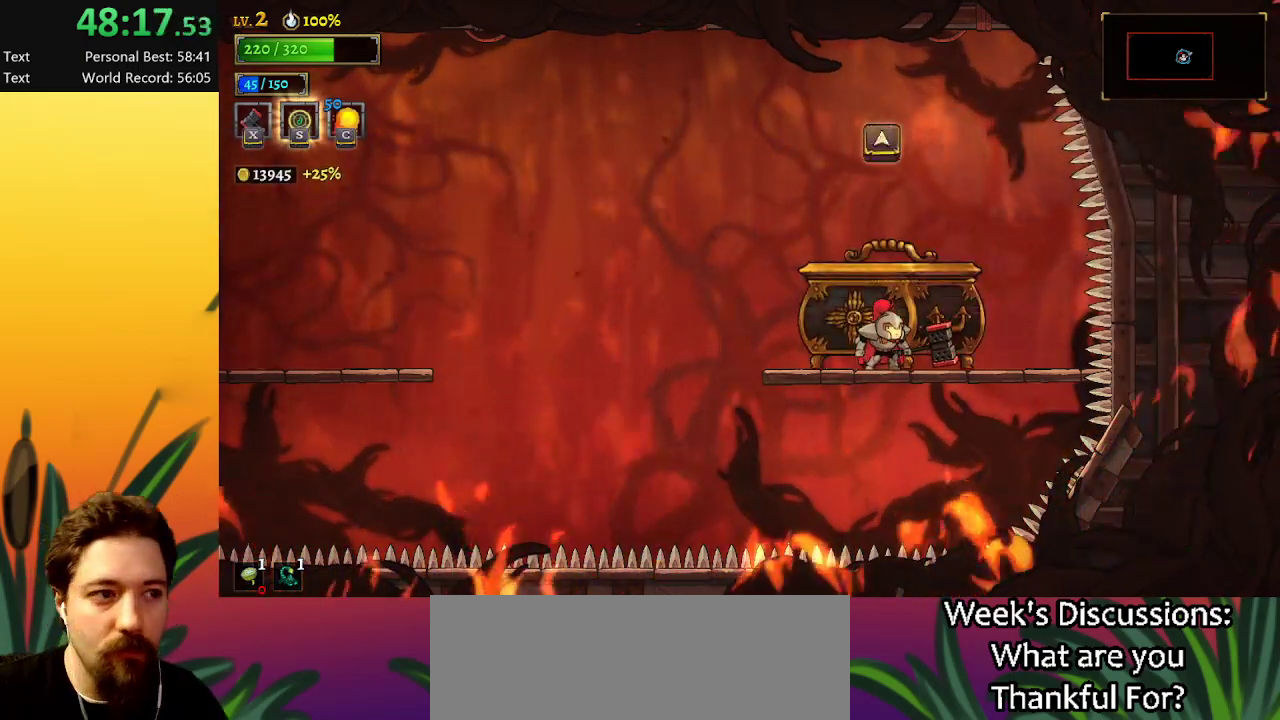
{"keys": [], "events": [[50, "up", "down"], [150, "up", "up"], [250, "up", "down"], [334, "up", "up"]]}
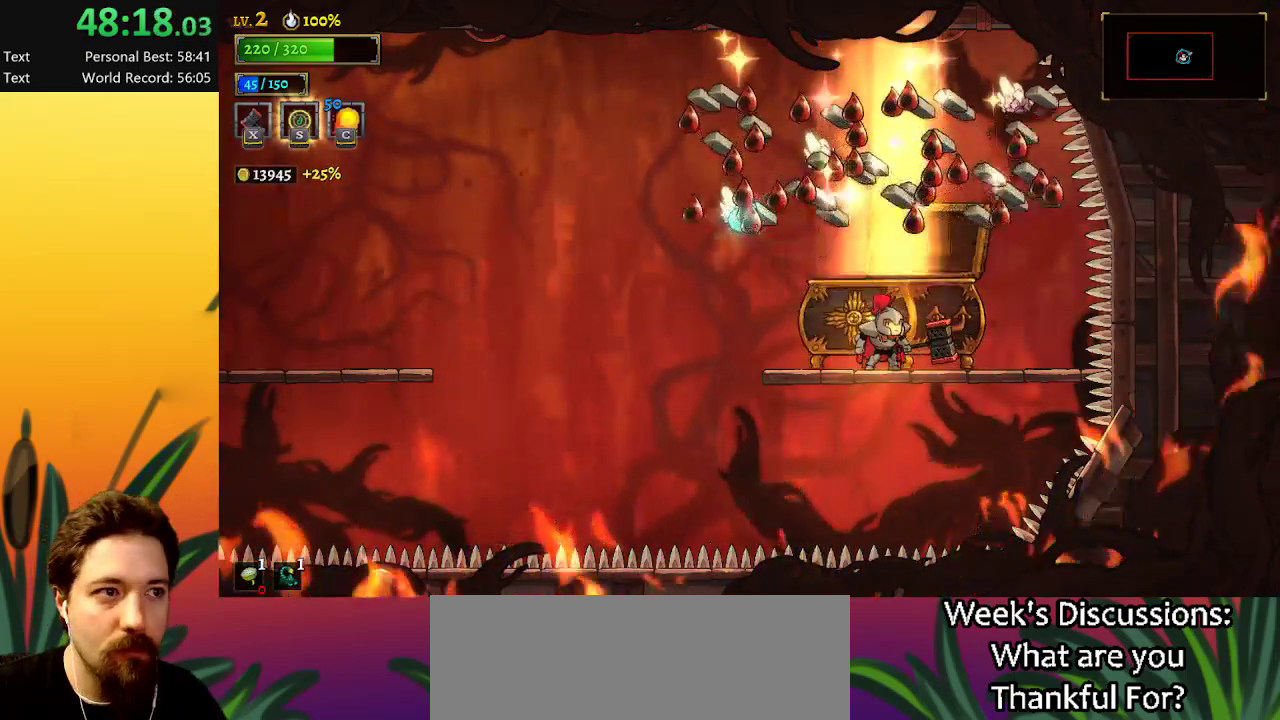
{"keys": [], "events": [[250, "left", "down"], [350, "left", "up"]]}
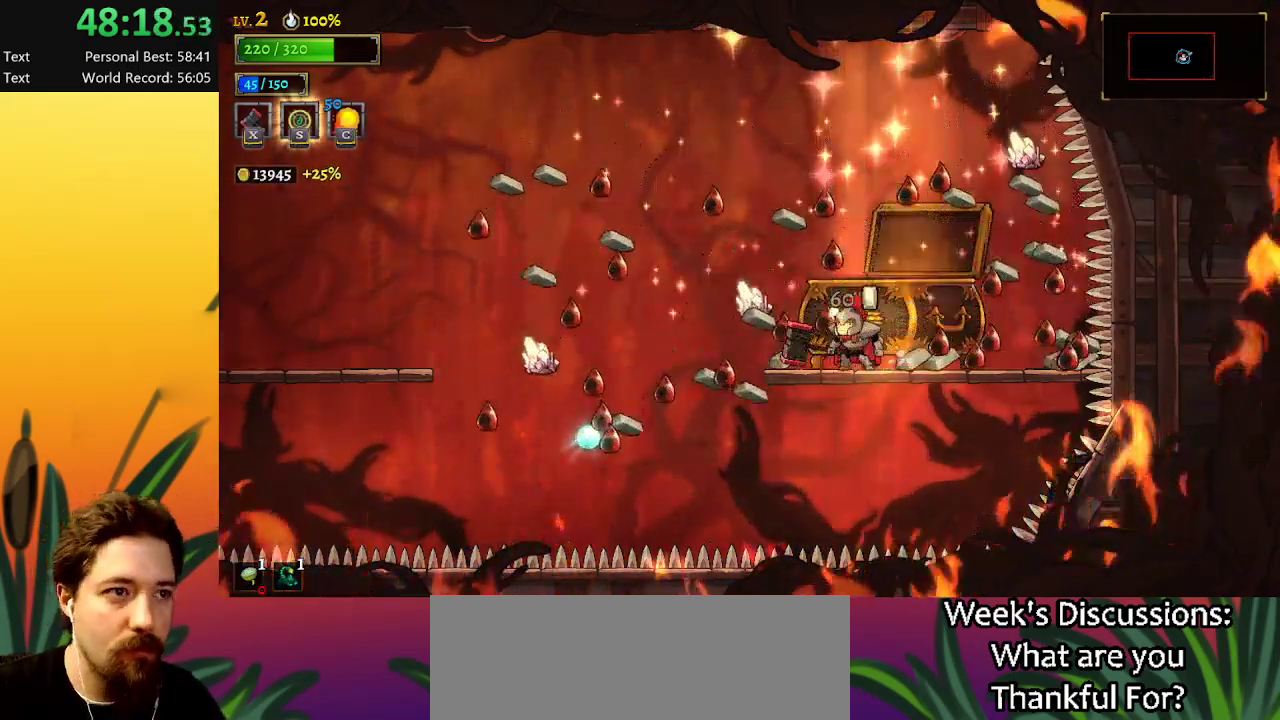
{"keys": [], "events": [[334, "left", "down"], [367, "left", "up"]]}
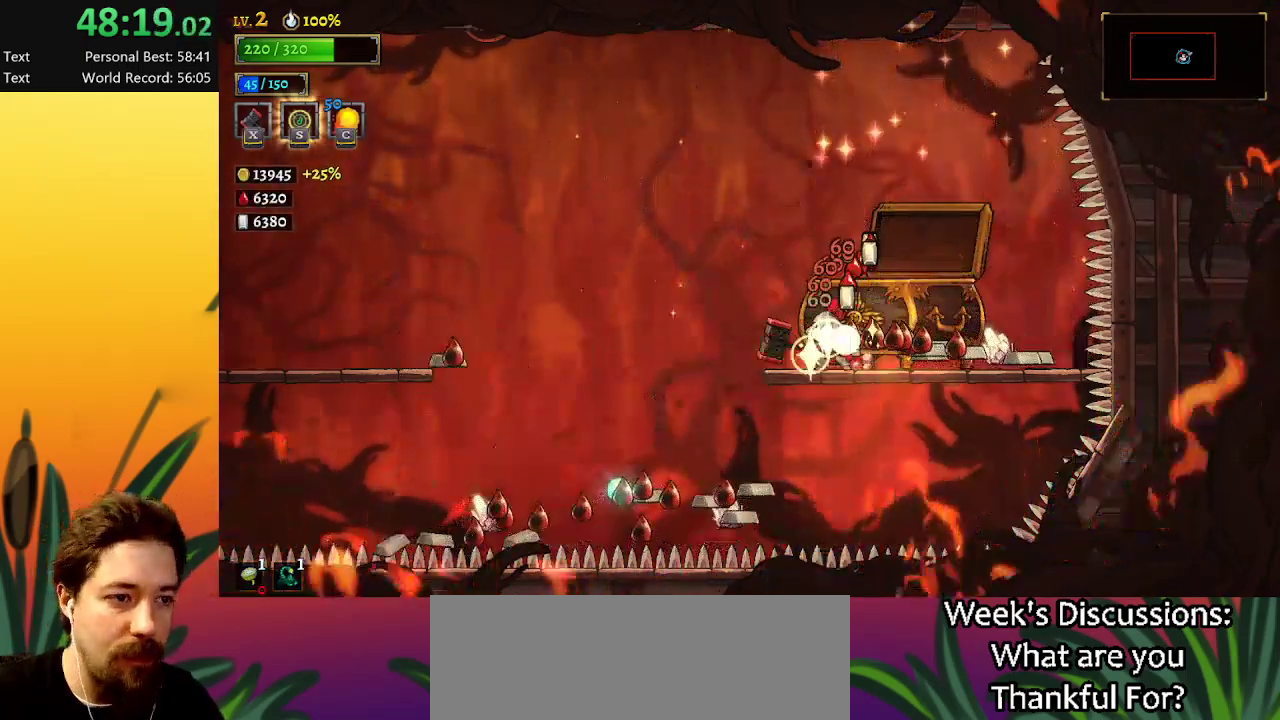
{"keys": [], "events": []}
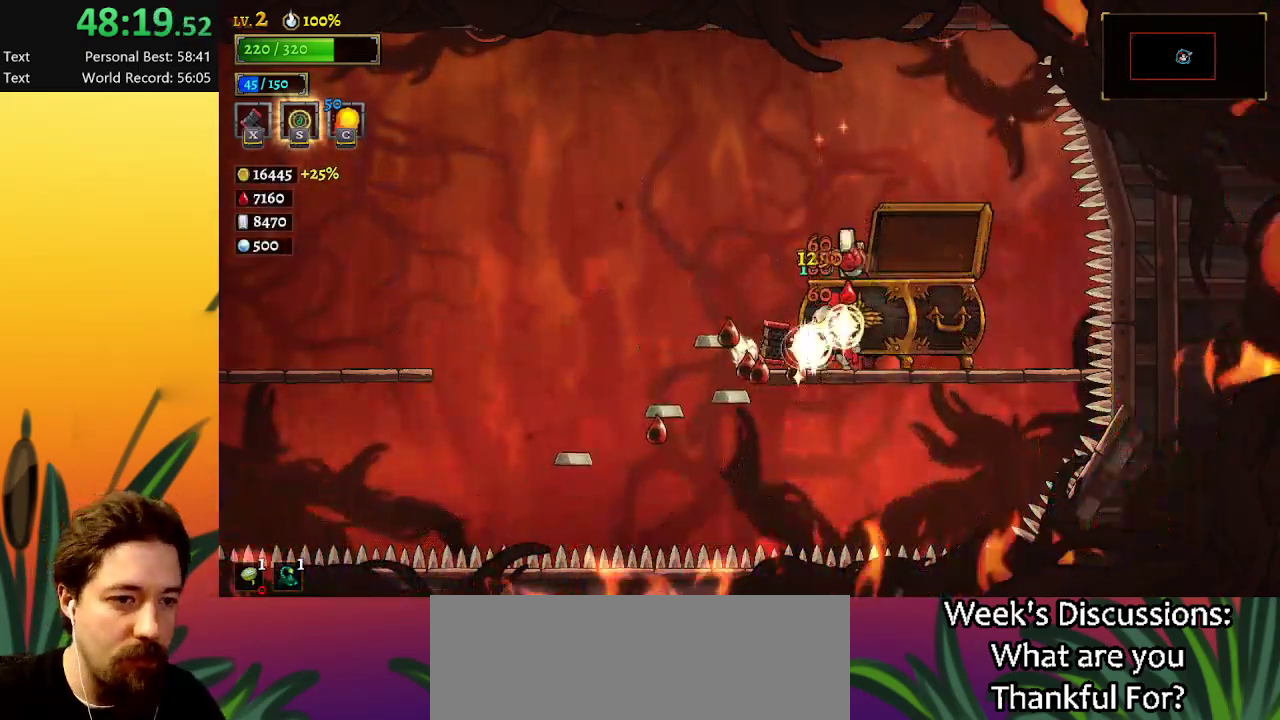
{"keys": [], "events": []}
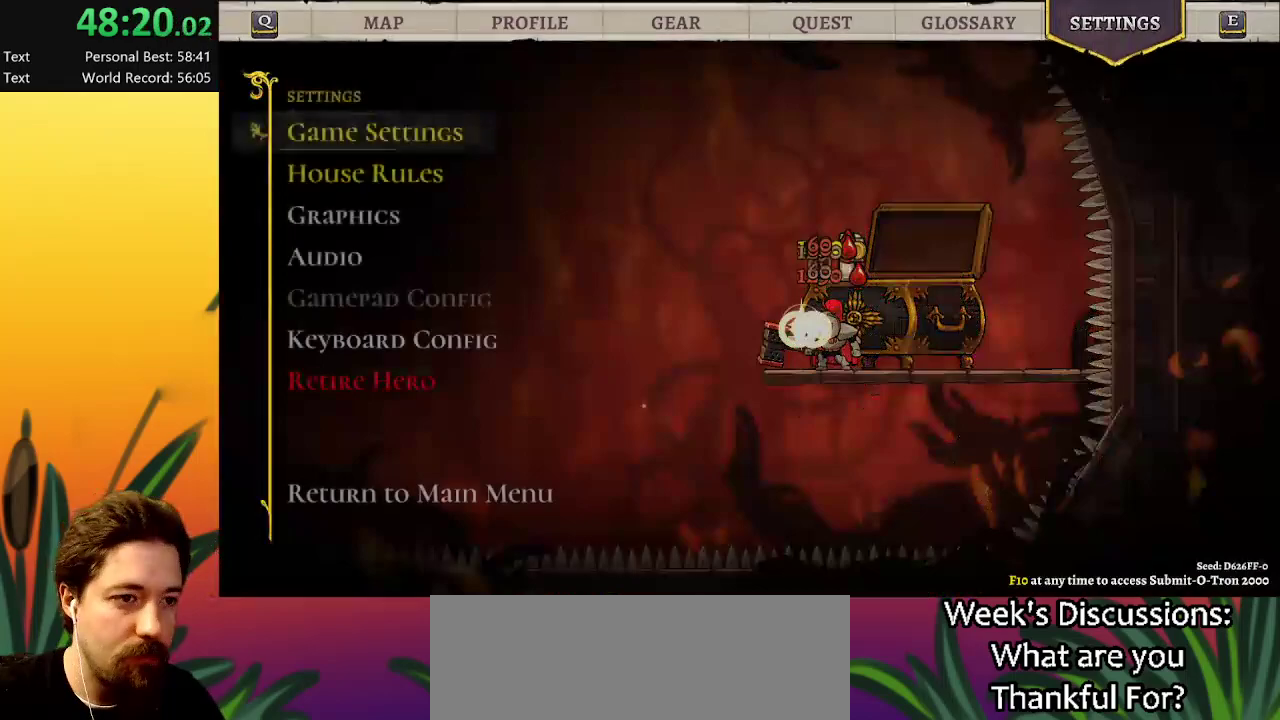
{"keys": [], "events": [[167, "up", "down"], [267, "up", "up"]]}